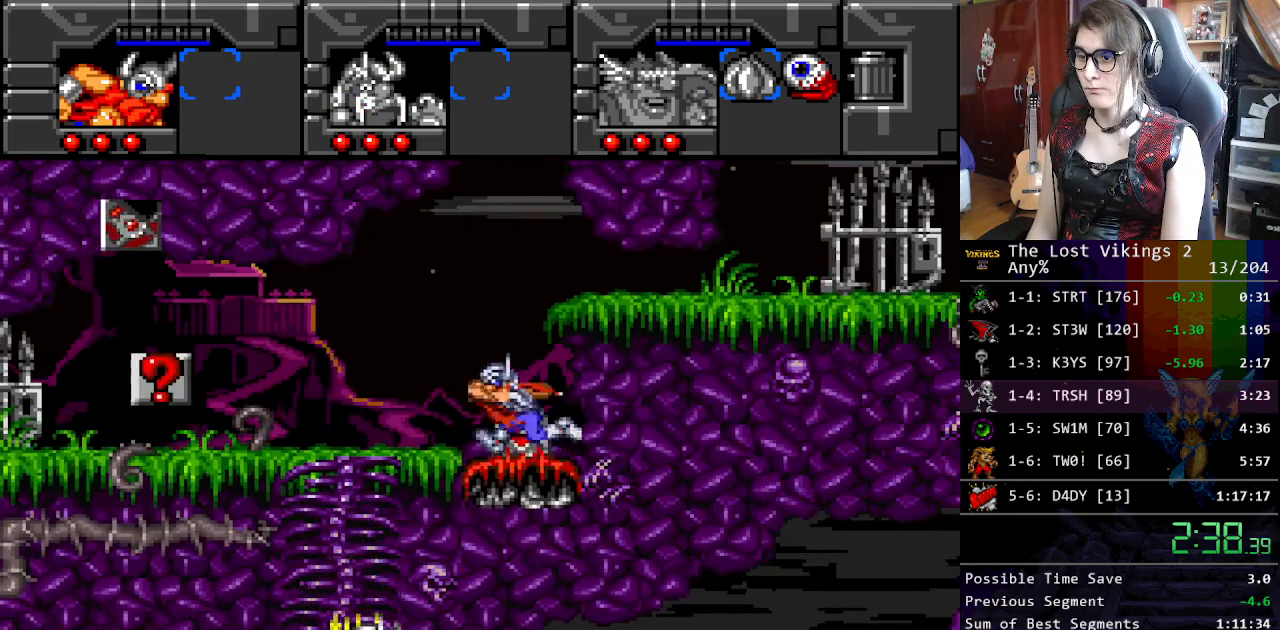
Gameplay with a controller (Nintendo layout); each line is a JSON object with the inputs held at the frame after it. "events" lists button and stick changes between this image and that frame as [ms after this image, input, new state], when the widget could be followed in between. Not read: L3 R3.
{"buttons": ["DPAD_LEFT"], "events": [[301, "Y", "up"], [368, "DPAD_LEFT", "up"], [368, "DPAD_RIGHT", "down"], [385, "DPAD_UP", "down"], [451, "DPAD_RIGHT", "up"], [468, "DPAD_LEFT", "down"], [468, "DPAD_UP", "up"]]}
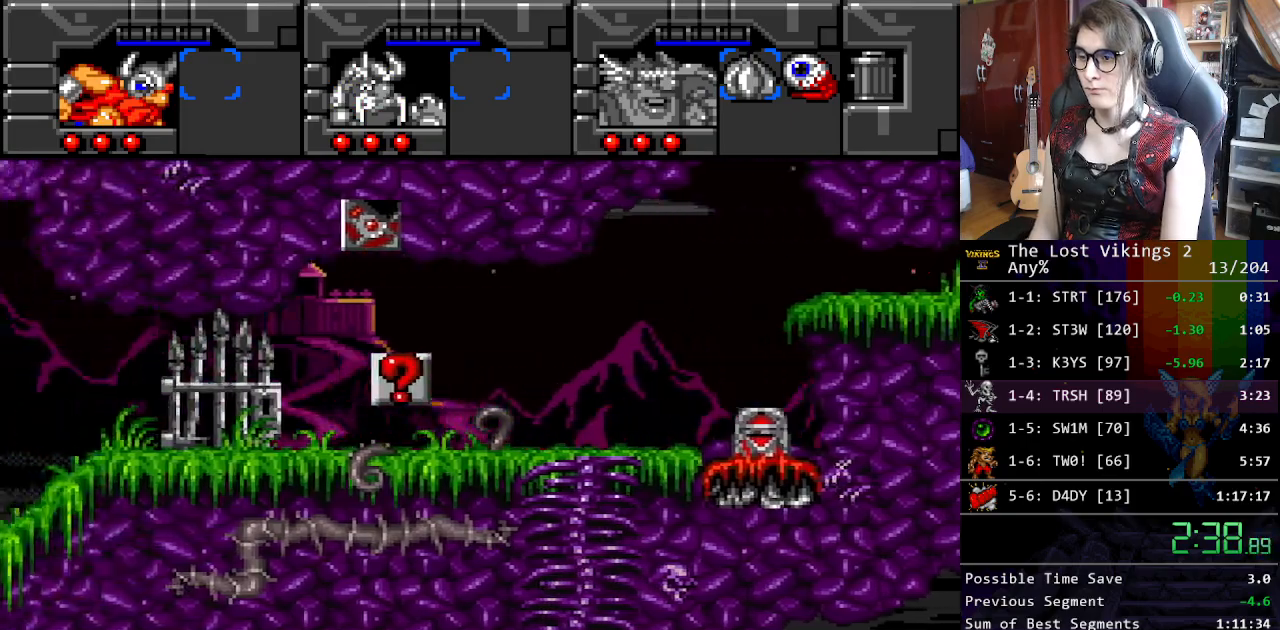
{"buttons": ["DPAD_LEFT"], "events": [[351, "B", "down"], [468, "B", "up"]]}
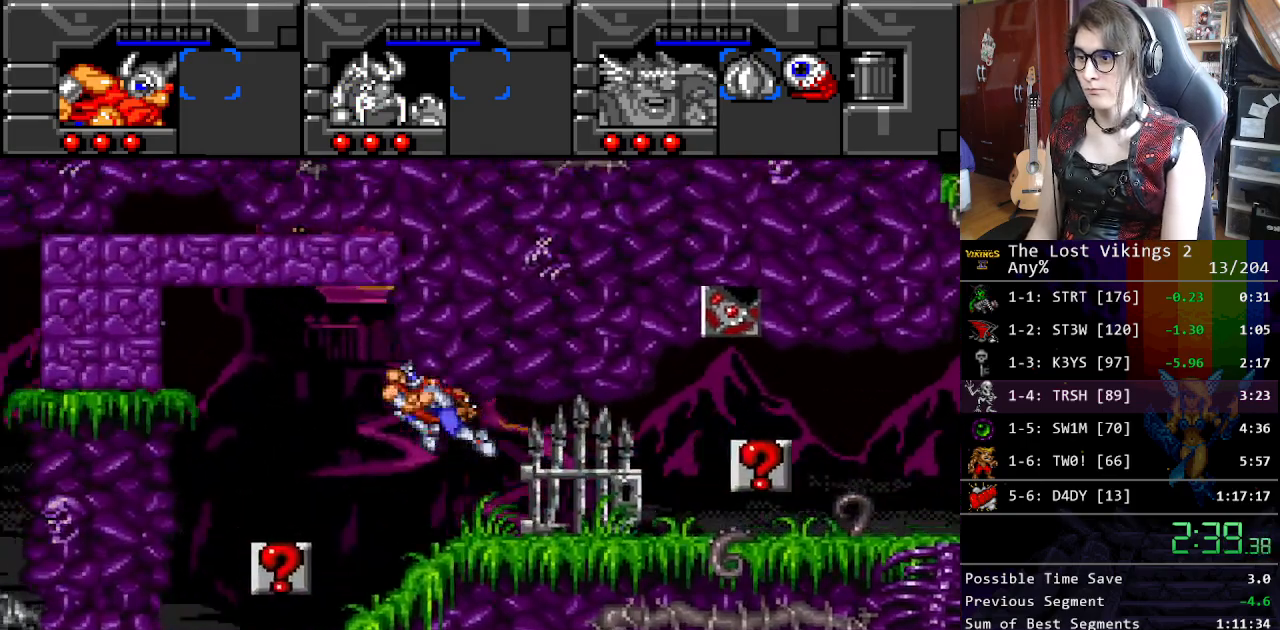
{"buttons": ["DPAD_RIGHT"], "events": [[66, "DPAD_LEFT", "up"], [66, "DPAD_RIGHT", "down"], [100, "B", "down"], [284, "B", "up"]]}
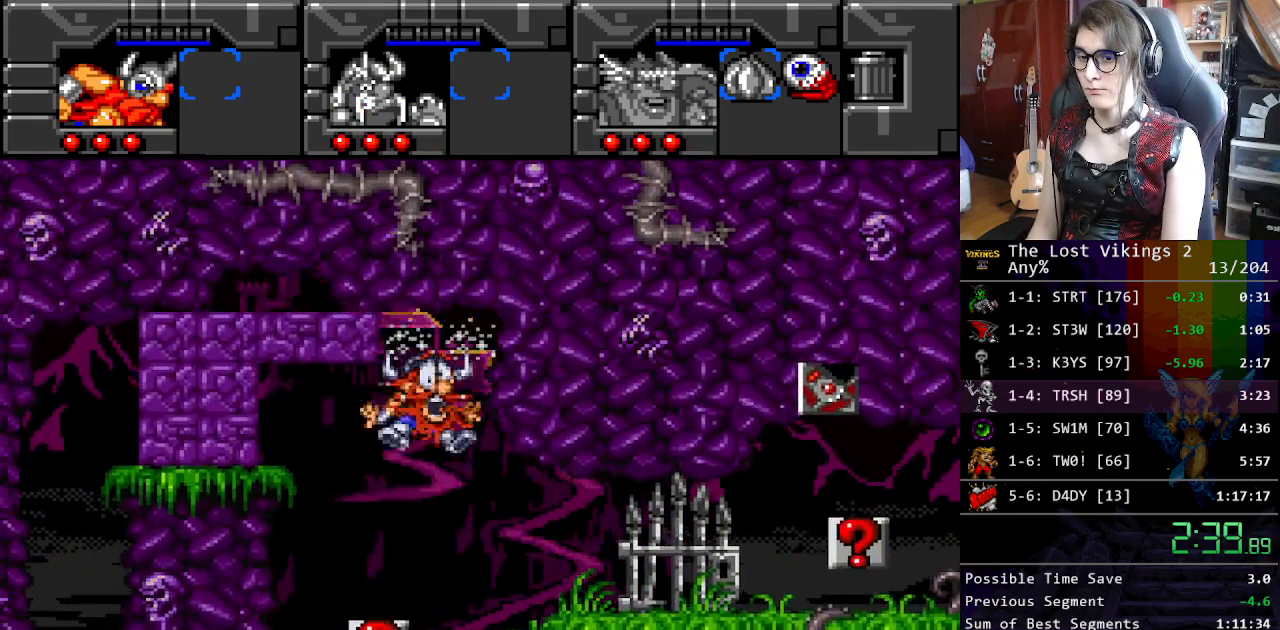
{"buttons": [], "events": [[117, "DPAD_RIGHT", "up"], [301, "DPAD_RIGHT", "down"], [434, "DPAD_RIGHT", "up"]]}
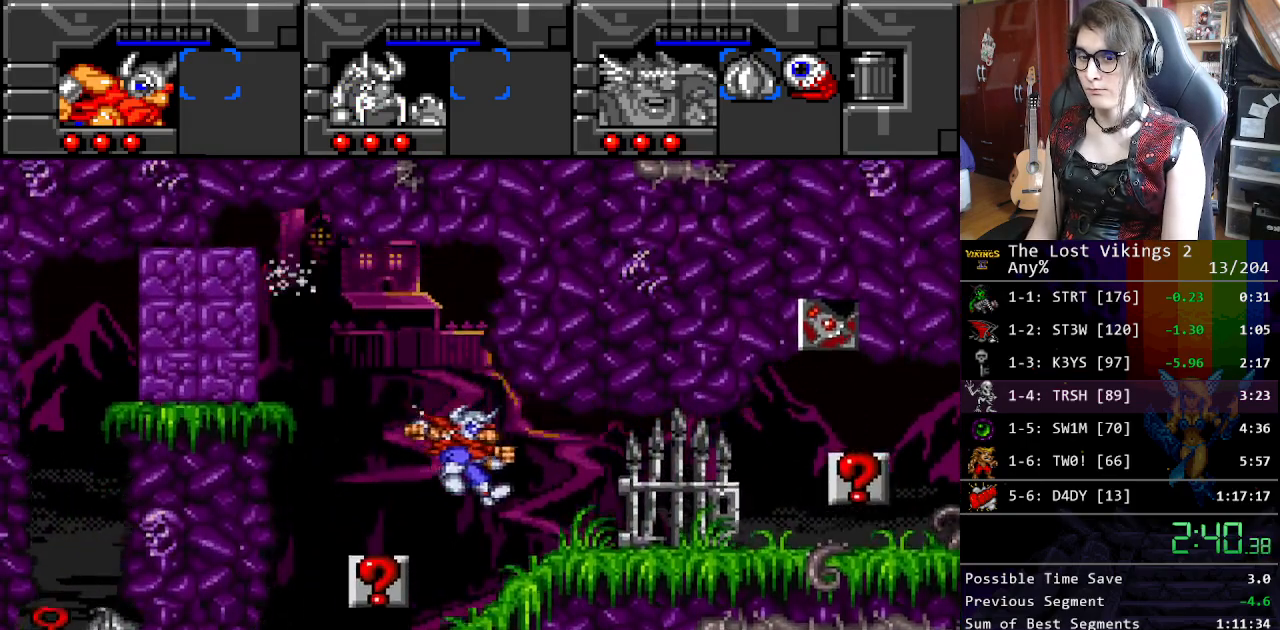
{"buttons": ["B", "DPAD_LEFT"], "events": [[368, "DPAD_LEFT", "down"], [384, "B", "down"]]}
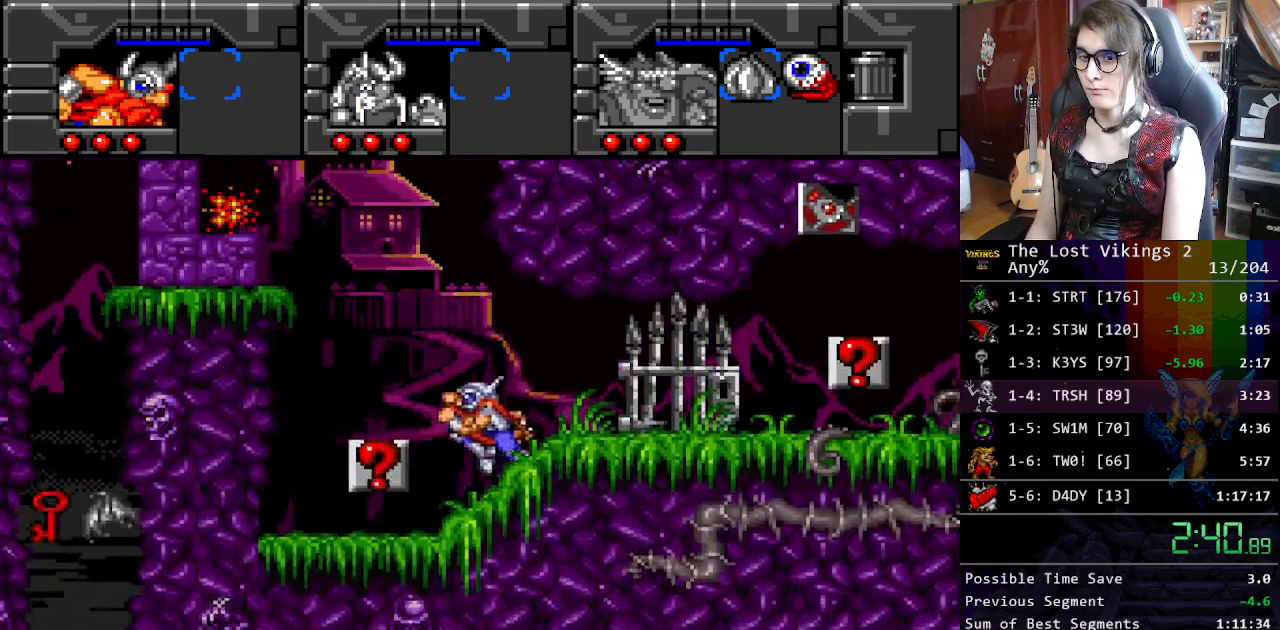
{"buttons": ["DPAD_LEFT"], "events": [[50, "B", "up"], [134, "DPAD_LEFT", "up"], [134, "DPAD_RIGHT", "down"], [151, "DPAD_RIGHT", "up"], [184, "B", "down"], [435, "DPAD_LEFT", "down"], [501, "B", "up"]]}
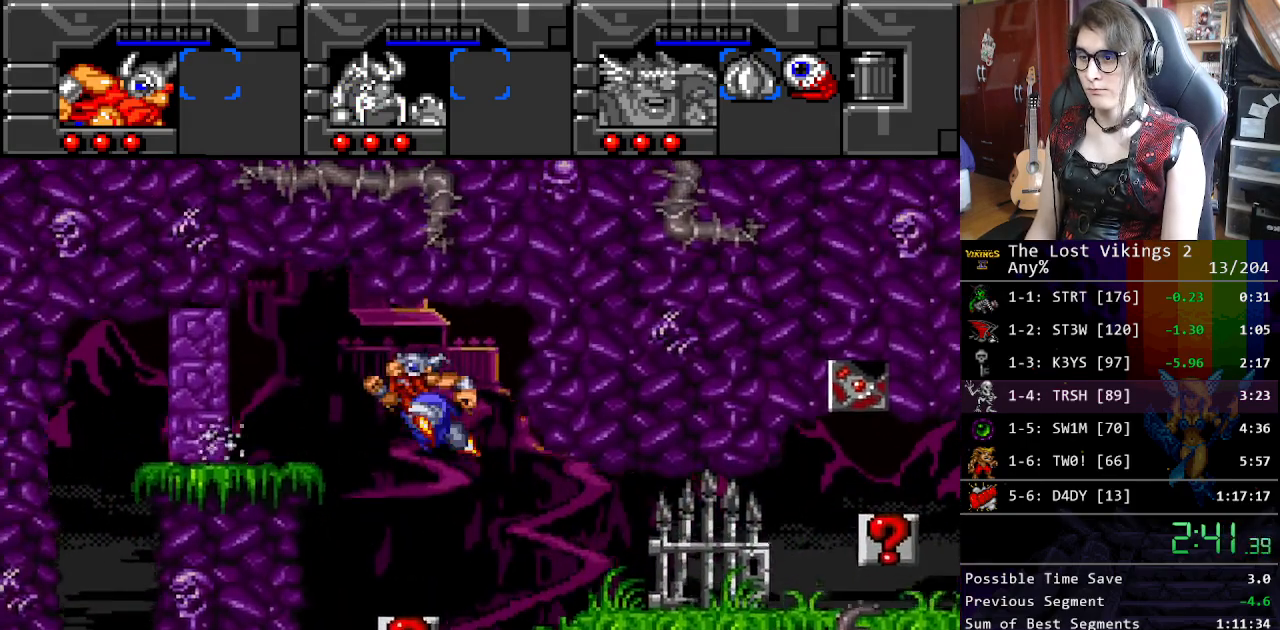
{"buttons": ["DPAD_LEFT"], "events": []}
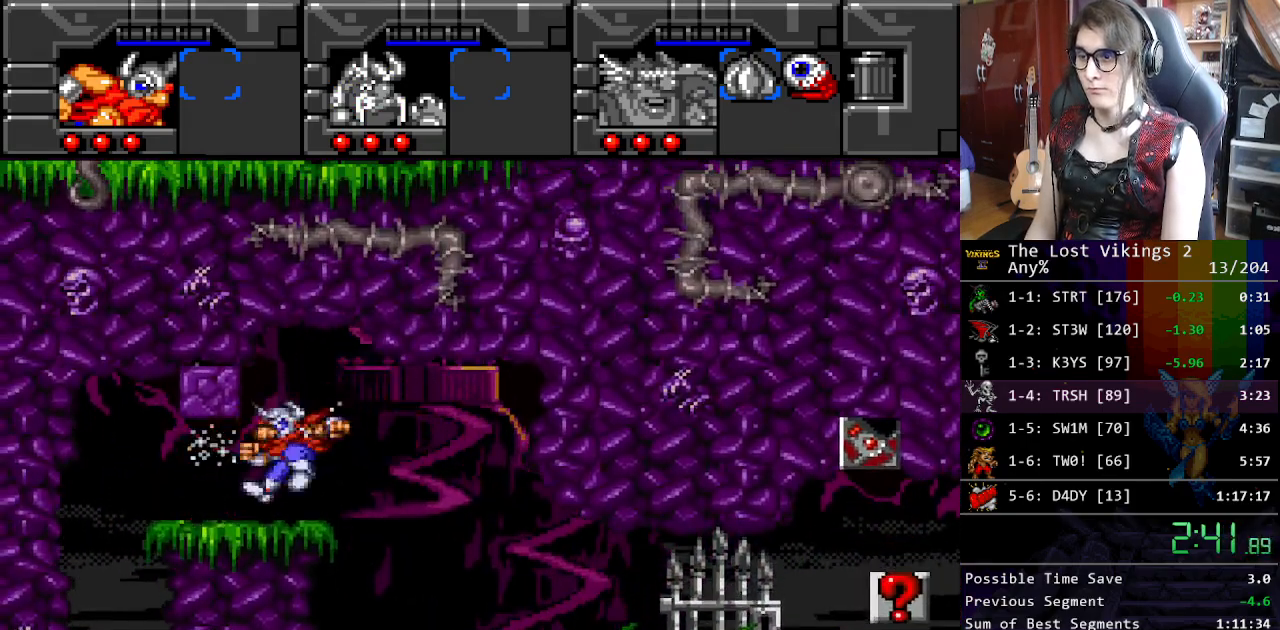
{"buttons": ["DPAD_LEFT"], "events": []}
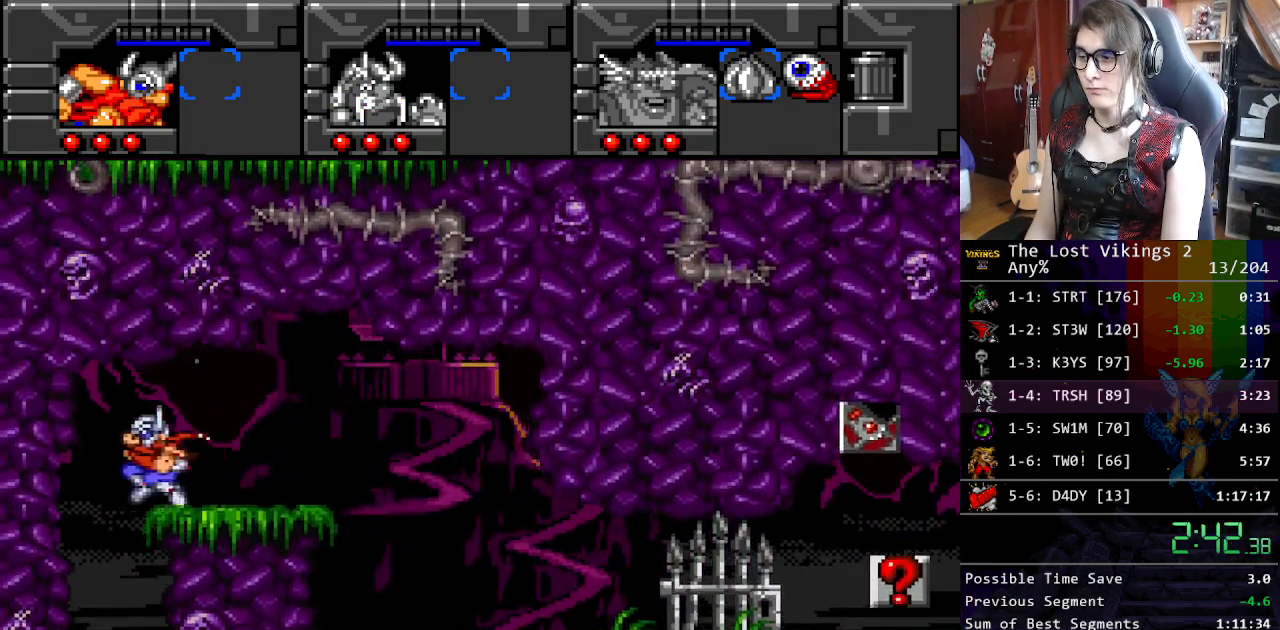
{"buttons": [], "events": [[300, "DPAD_LEFT", "up"]]}
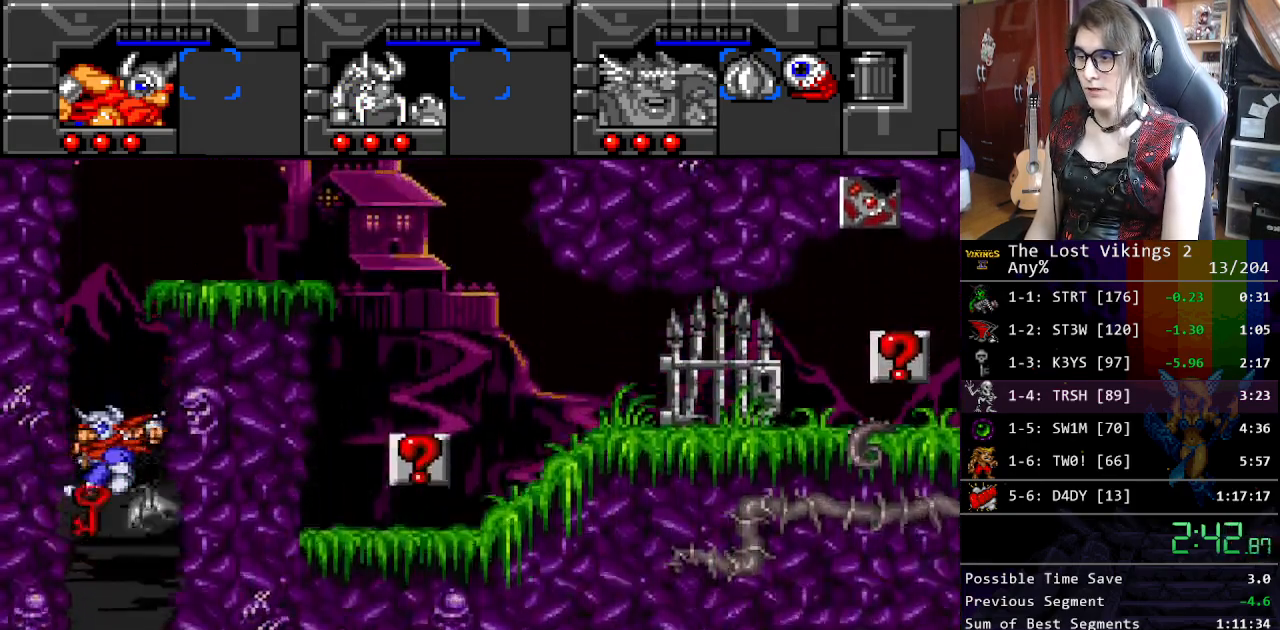
{"buttons": ["X", "DPAD_RIGHT"], "events": [[50, "DPAD_RIGHT", "down"], [484, "X", "down"]]}
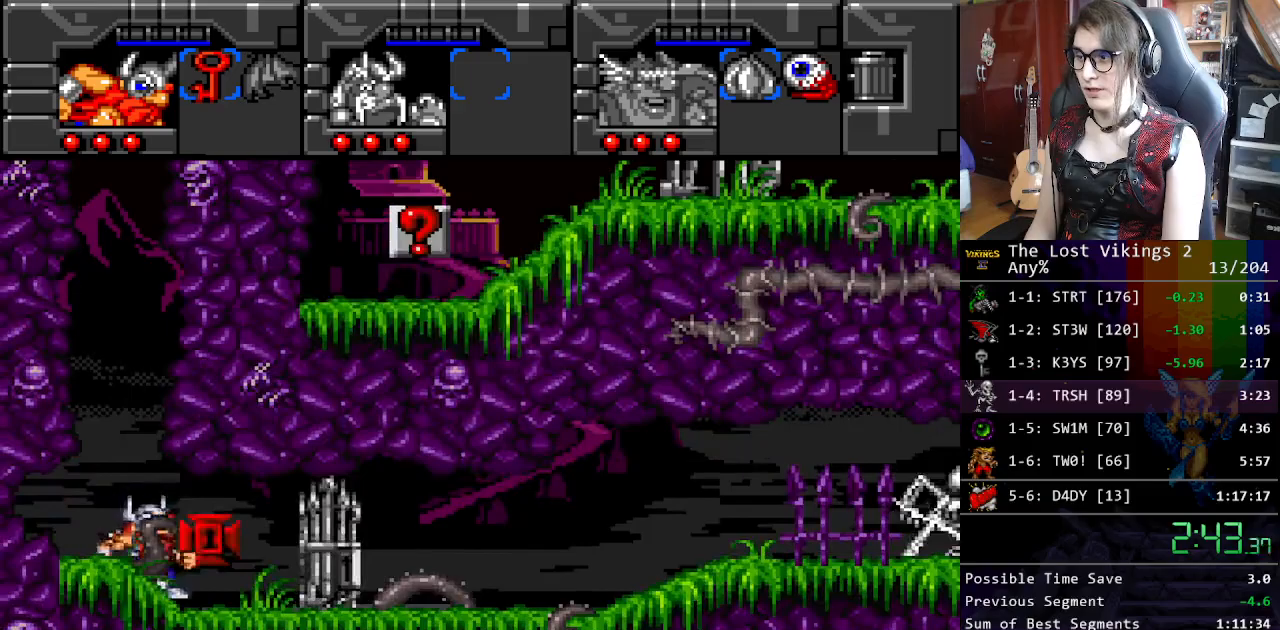
{"buttons": ["Y", "DPAD_RIGHT"], "events": [[117, "X", "up"], [234, "Y", "down"]]}
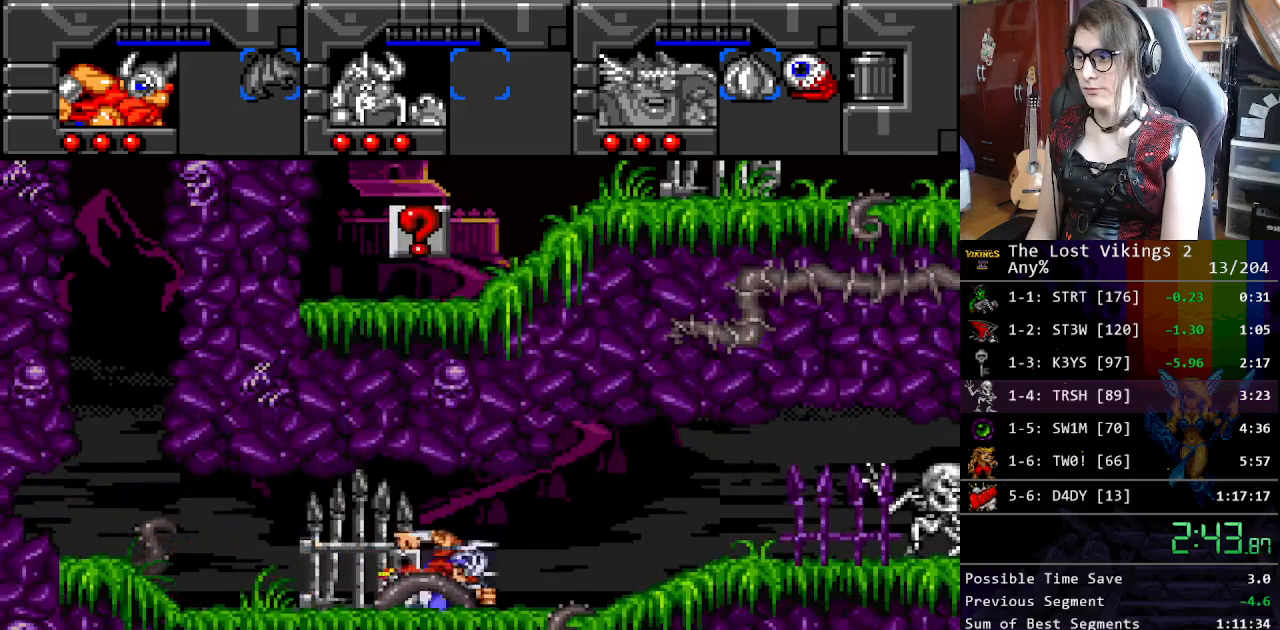
{"buttons": ["Y", "DPAD_RIGHT"], "events": [[117, "DPAD_DOWN", "down"], [133, "DPAD_DOWN", "up"], [133, "DPAD_LEFT", "down"], [133, "DPAD_RIGHT", "up"], [183, "Y", "up"], [250, "DPAD_LEFT", "up"], [250, "DPAD_RIGHT", "down"], [451, "Y", "down"]]}
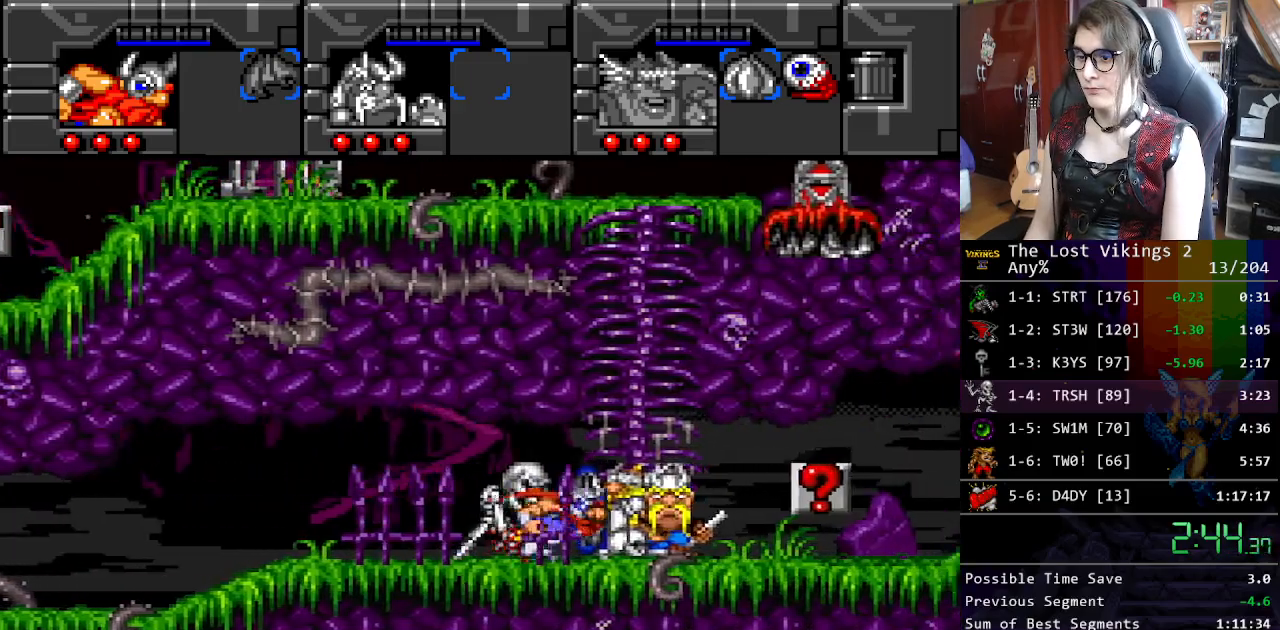
{"buttons": ["Y", "R1"], "events": [[401, "R1", "down"], [468, "DPAD_RIGHT", "up"]]}
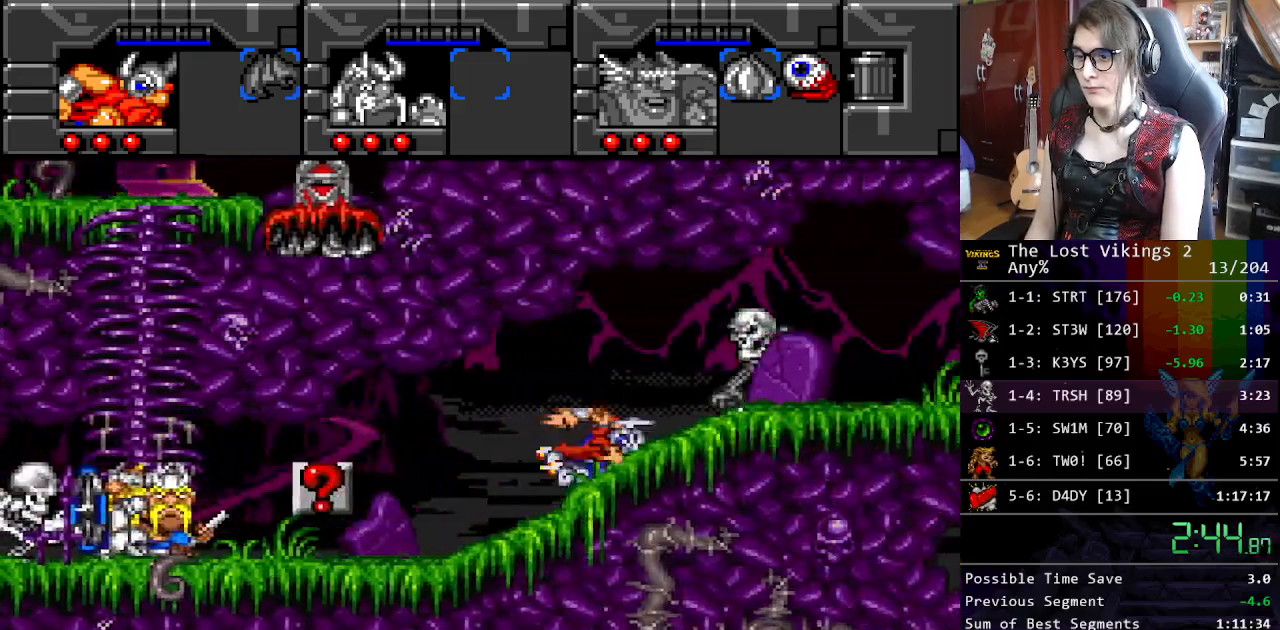
{"buttons": ["DPAD_RIGHT"], "events": [[17, "Y", "up"], [67, "DPAD_RIGHT", "down"], [67, "R1", "up"]]}
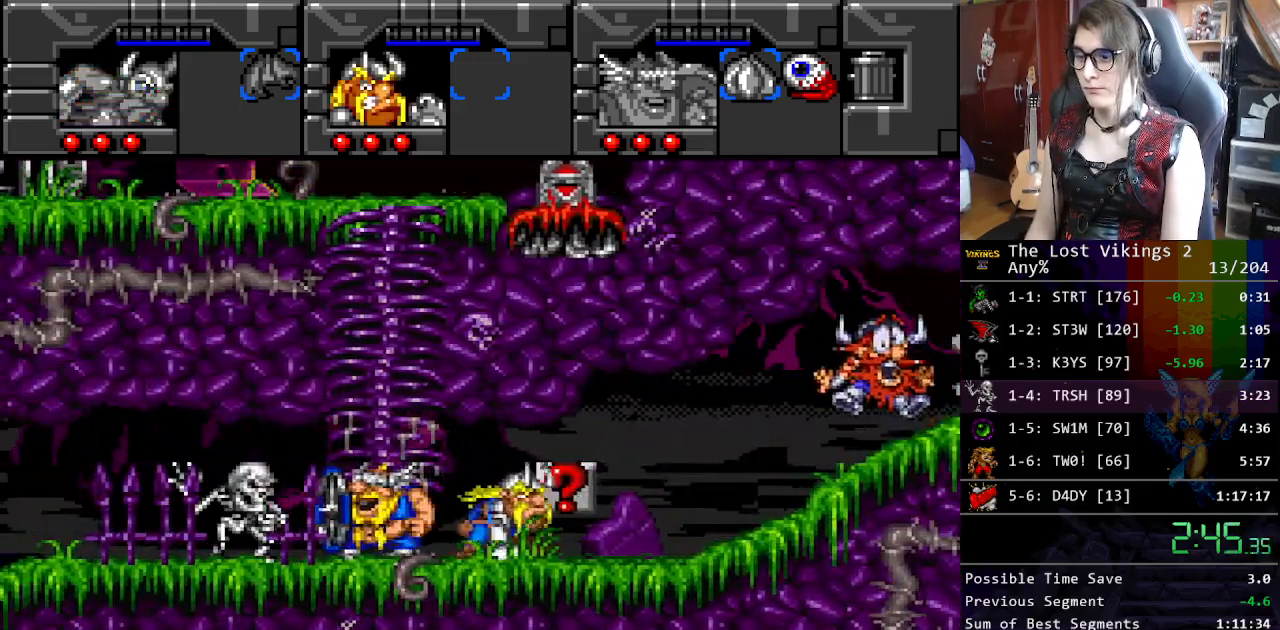
{"buttons": ["DPAD_RIGHT"], "events": []}
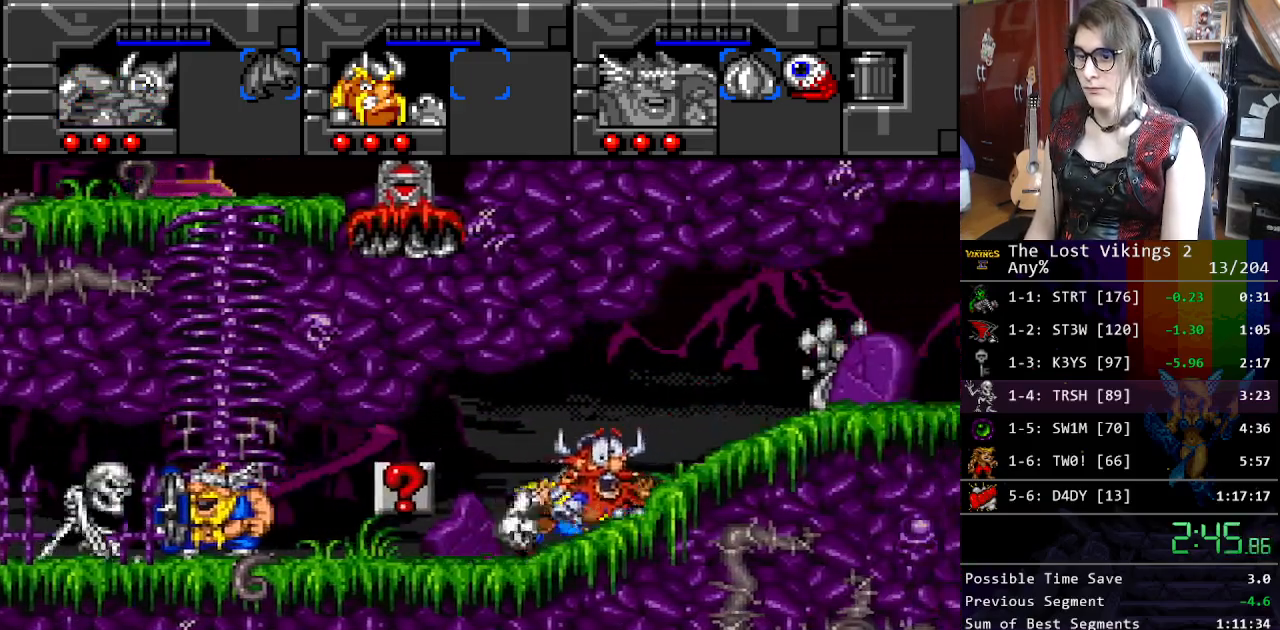
{"buttons": ["DPAD_RIGHT"], "events": []}
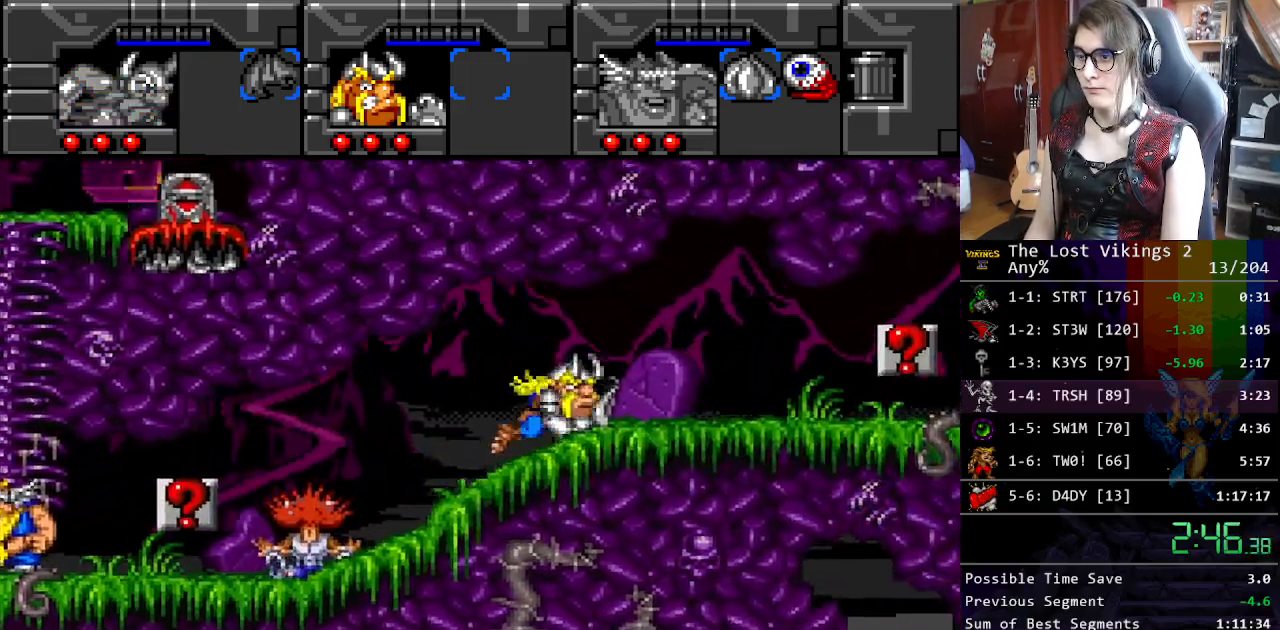
{"buttons": ["DPAD_RIGHT"], "events": [[133, "R1", "down"], [167, "DPAD_RIGHT", "up"], [233, "DPAD_DOWN", "down"], [233, "DPAD_RIGHT", "down"], [267, "DPAD_DOWN", "up"], [267, "R1", "up"]]}
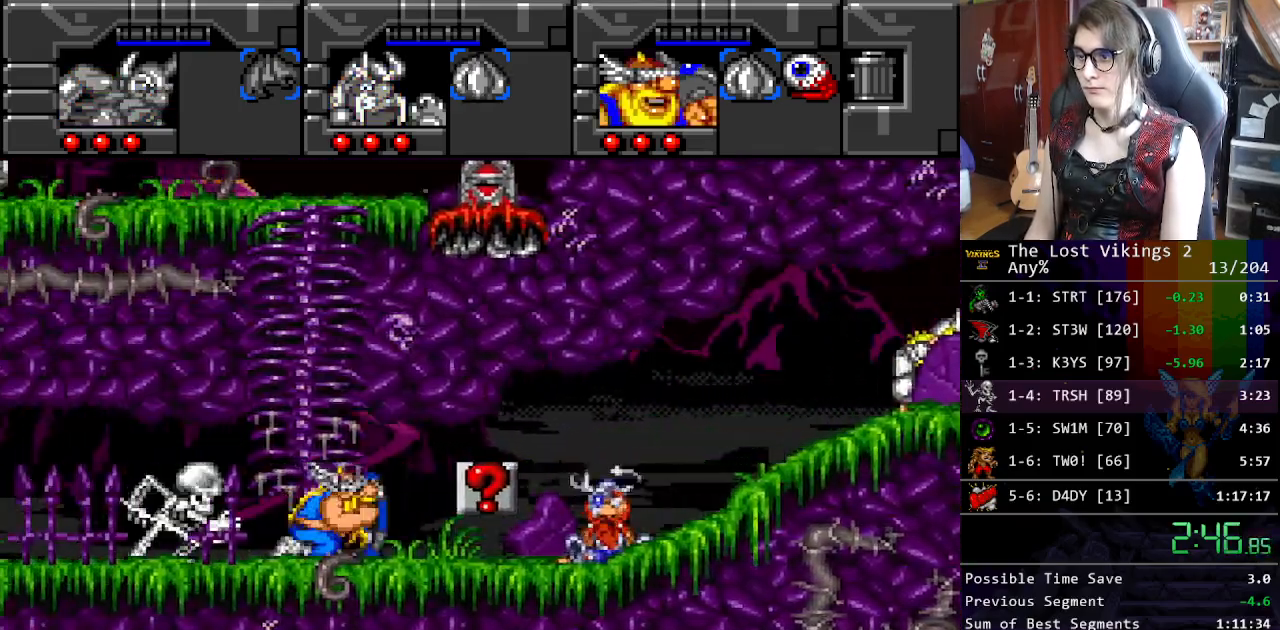
{"buttons": ["DPAD_RIGHT"], "events": []}
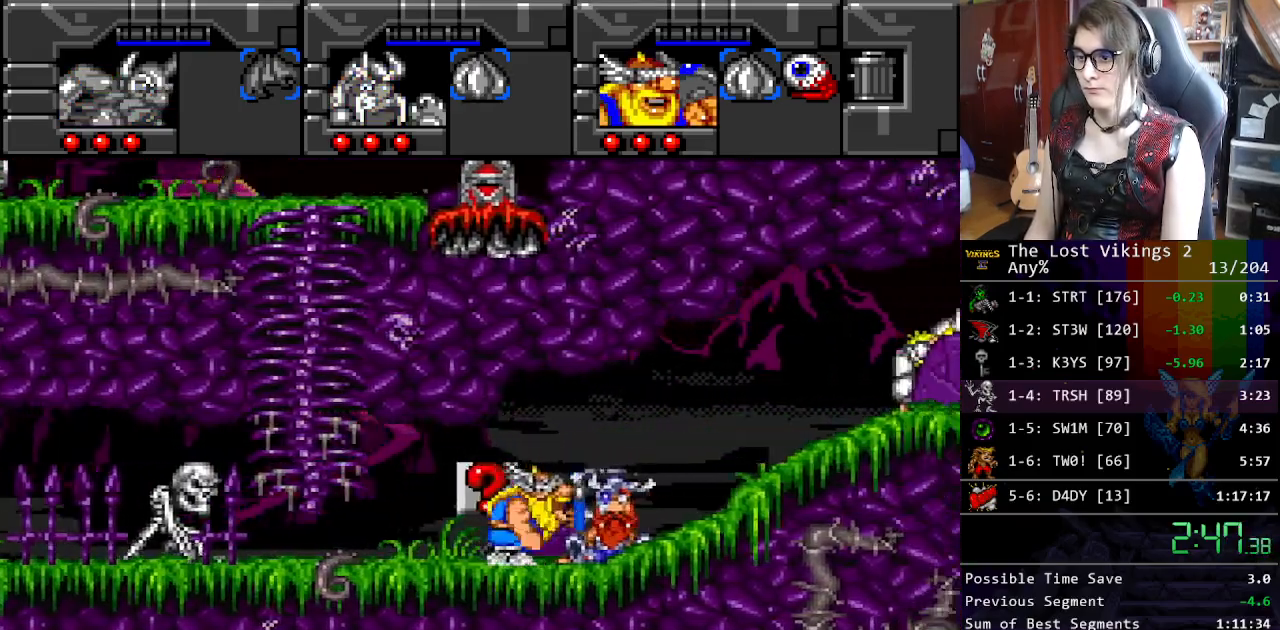
{"buttons": ["DPAD_RIGHT"], "events": []}
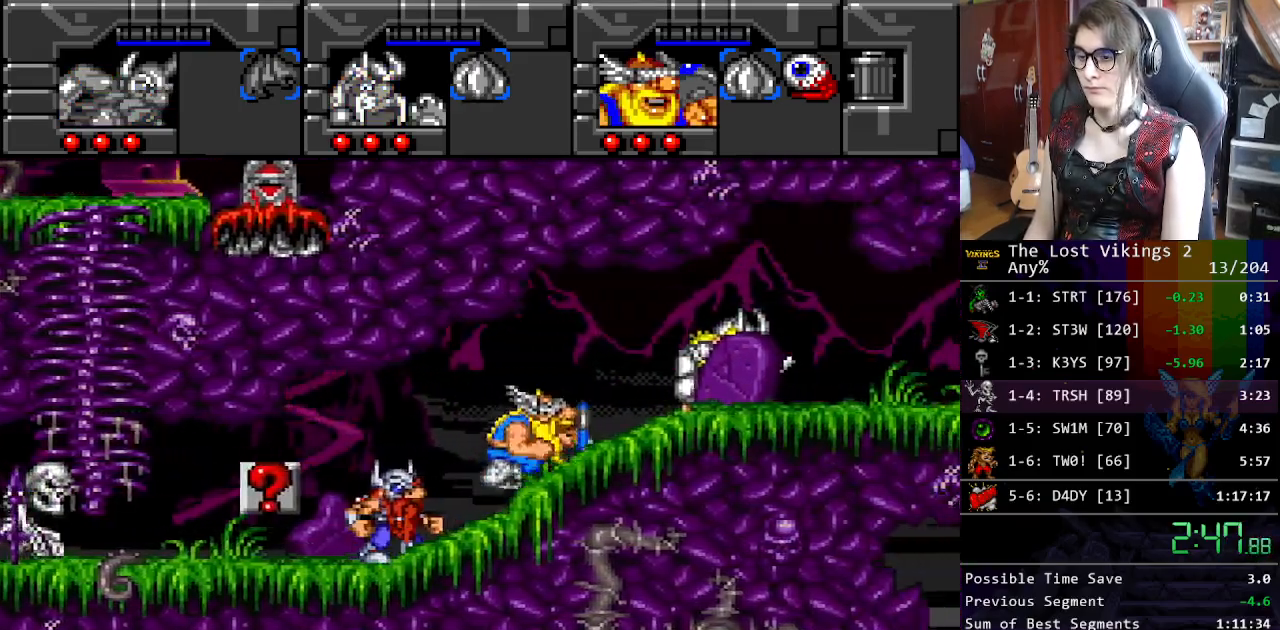
{"buttons": ["R1", "DPAD_RIGHT"], "events": [[434, "R1", "down"]]}
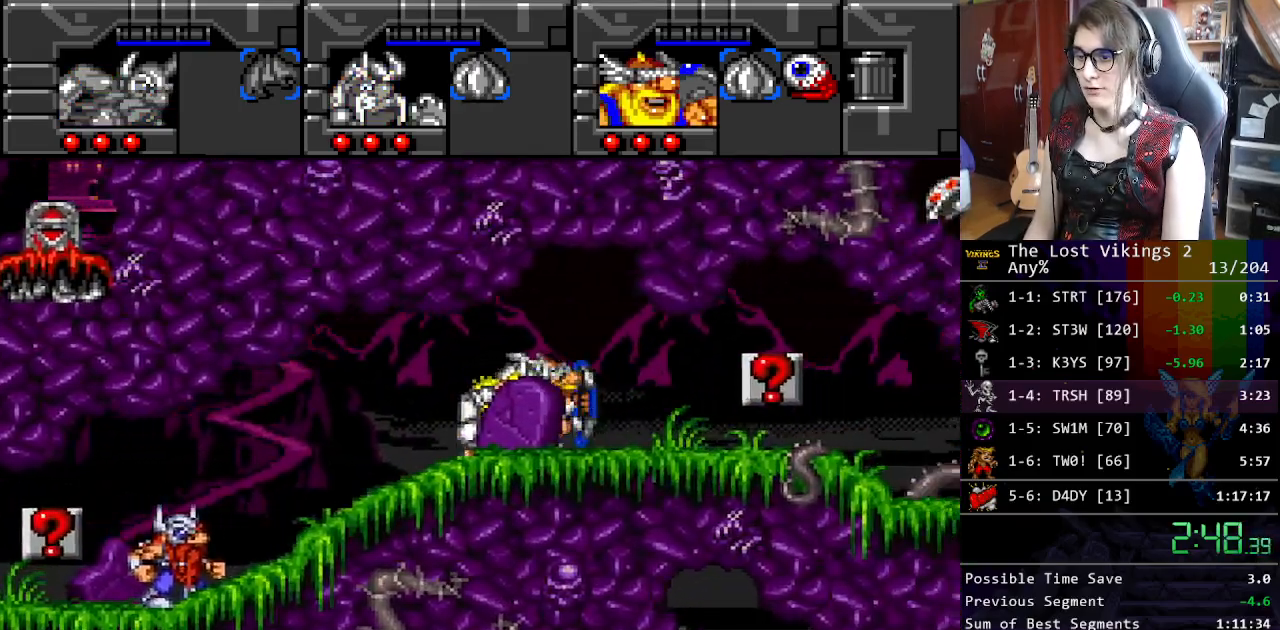
{"buttons": ["DPAD_RIGHT"], "events": [[84, "R1", "up"], [101, "Y", "down"], [385, "R1", "down"], [435, "Y", "up"], [501, "R1", "up"]]}
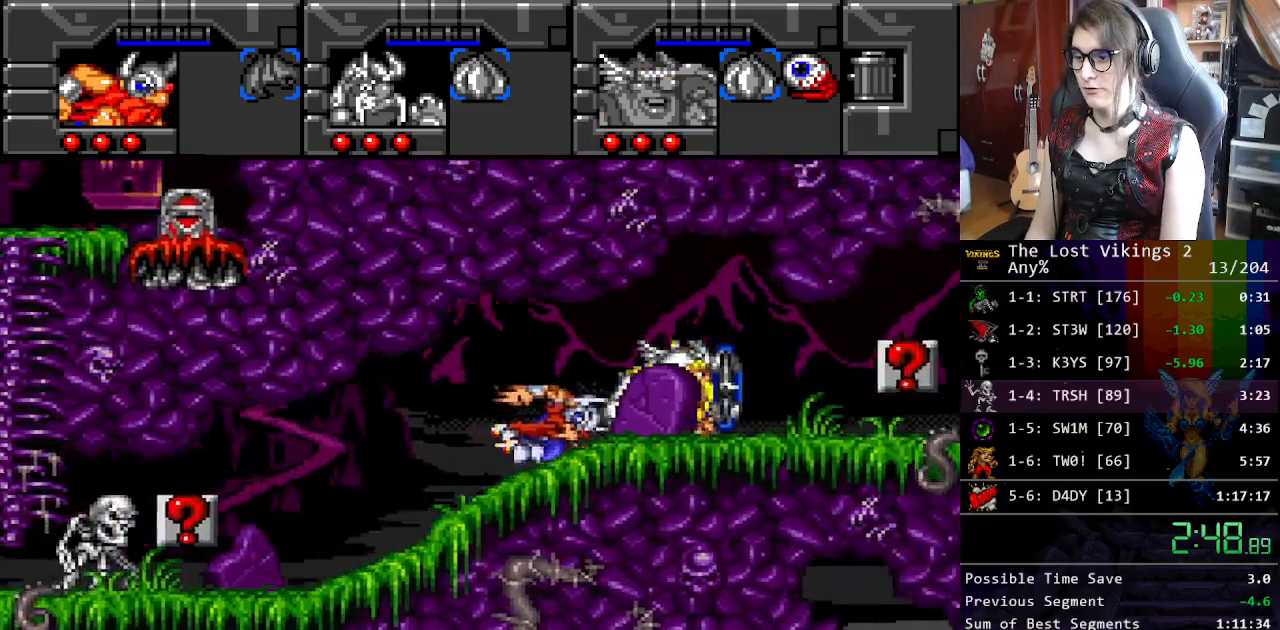
{"buttons": ["DPAD_RIGHT"], "events": []}
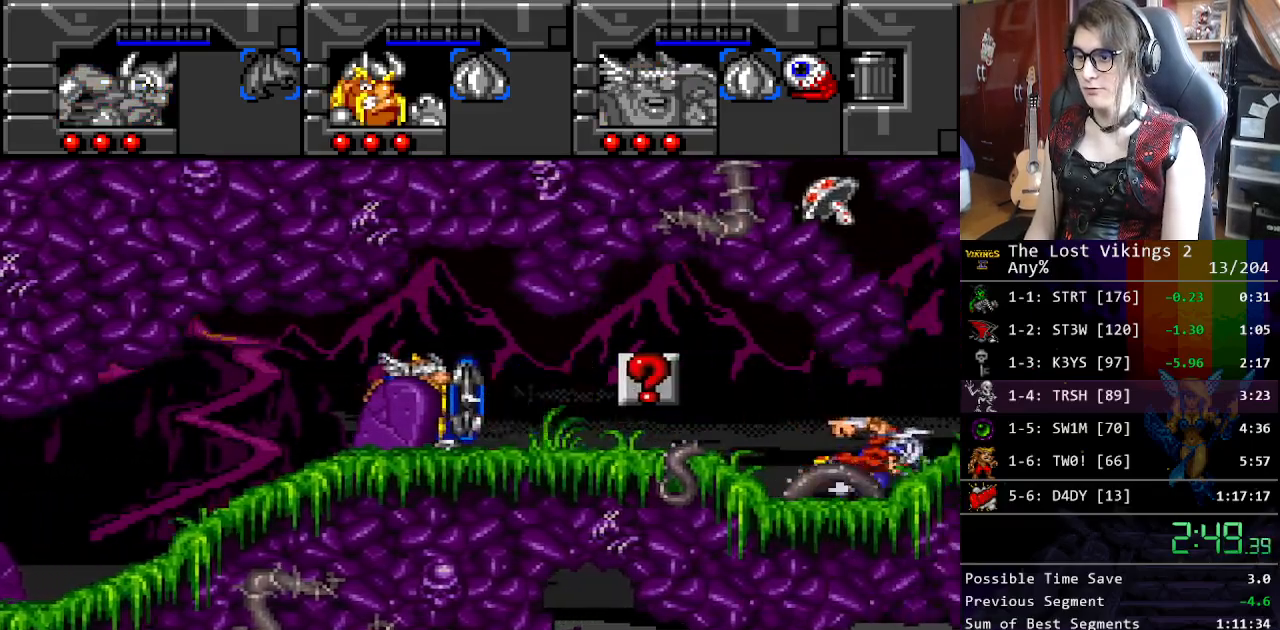
{"buttons": ["DPAD_RIGHT"], "events": []}
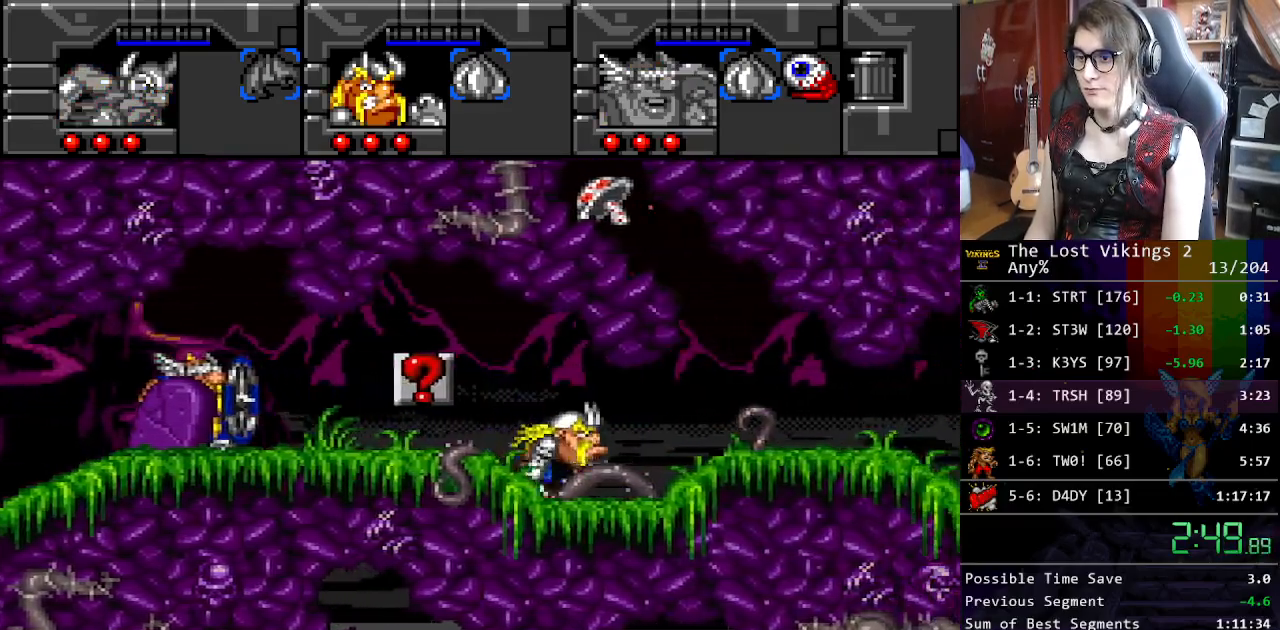
{"buttons": ["DPAD_RIGHT"], "events": []}
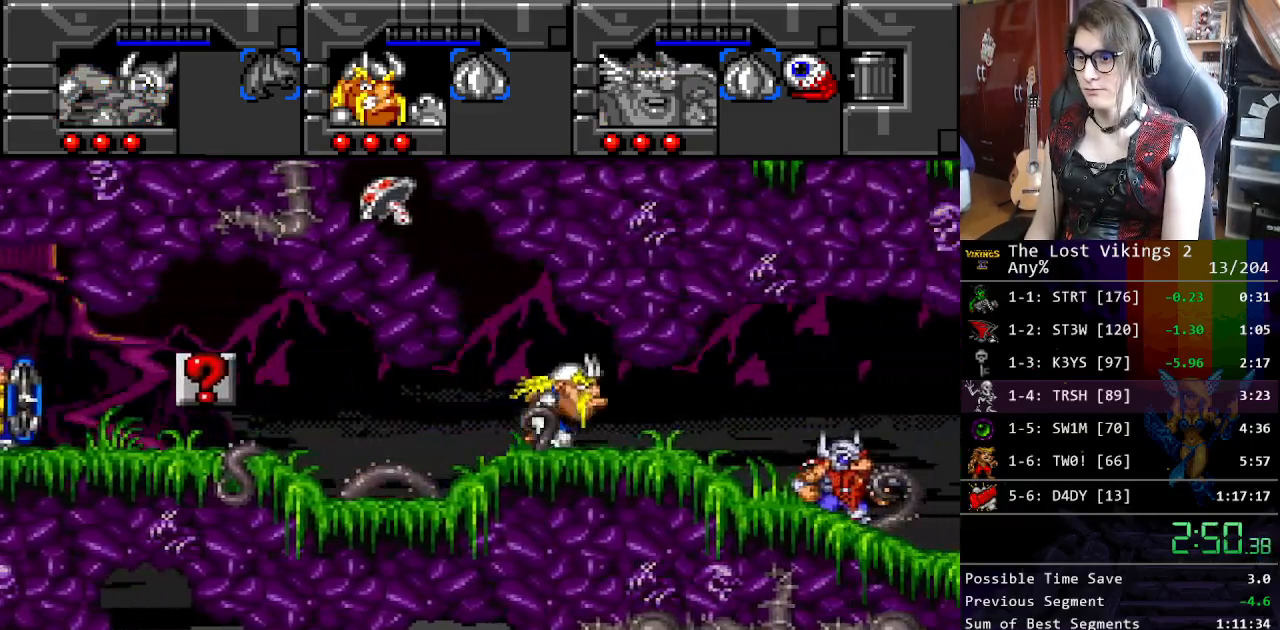
{"buttons": ["Y"], "events": [[184, "DPAD_LEFT", "down"], [184, "DPAD_RIGHT", "up"], [184, "DPAD_UP", "down"], [284, "Y", "down"], [418, "Y", "up"], [451, "DPAD_LEFT", "up"], [451, "DPAD_RIGHT", "down"], [451, "DPAD_UP", "up"], [485, "DPAD_RIGHT", "up"], [485, "Y", "down"]]}
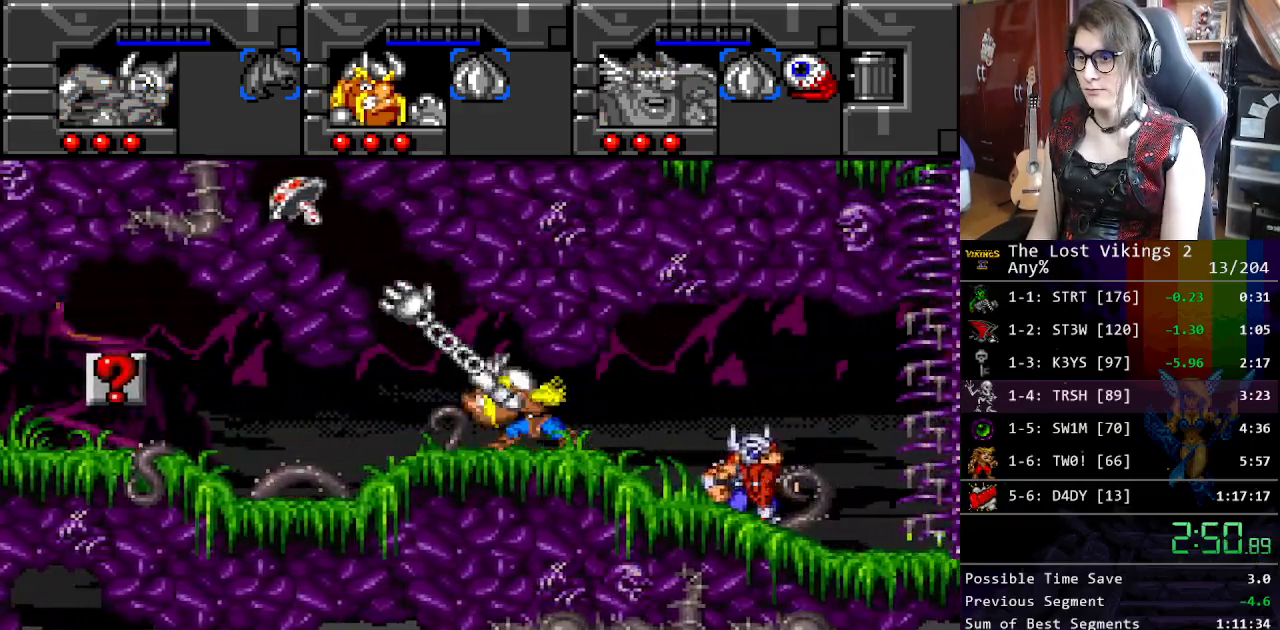
{"buttons": ["DPAD_RIGHT"], "events": [[116, "DPAD_RIGHT", "down"], [116, "R1", "down"], [150, "Y", "up"], [217, "R1", "up"]]}
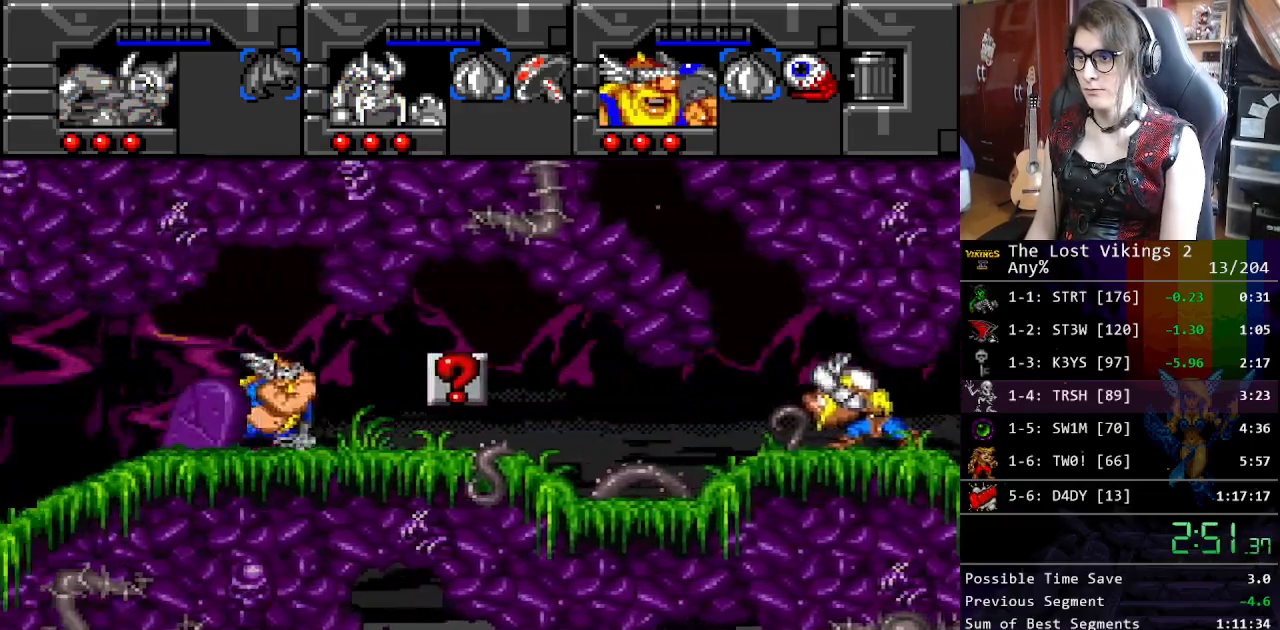
{"buttons": ["DPAD_RIGHT"], "events": []}
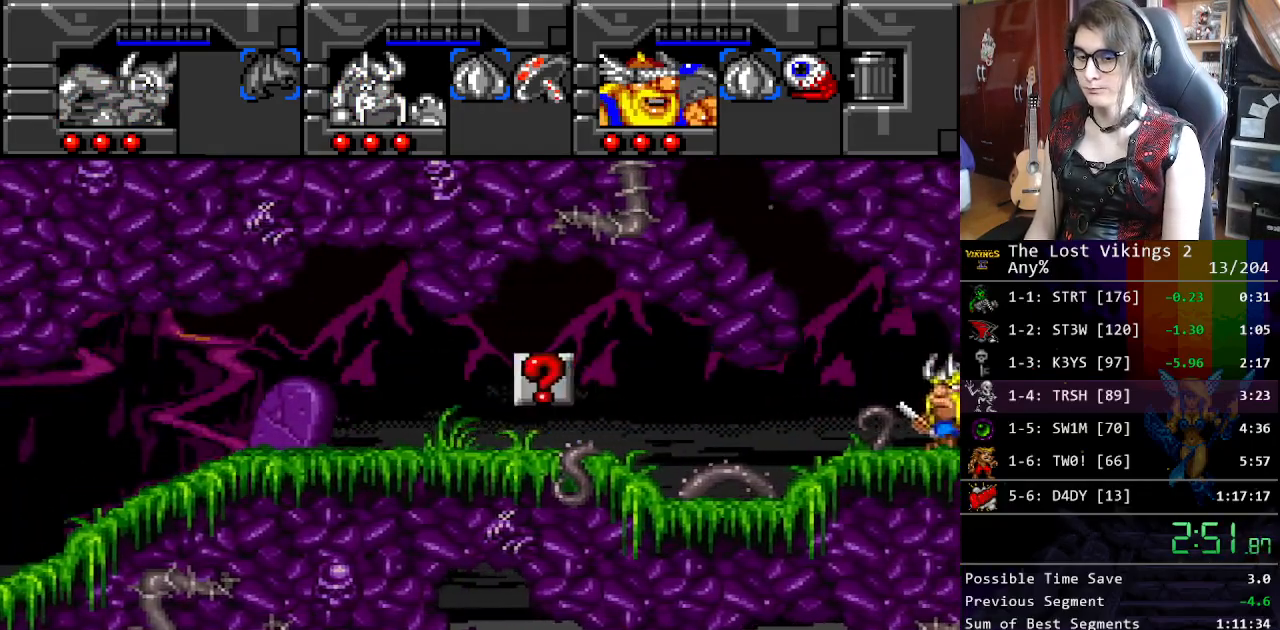
{"buttons": ["DPAD_RIGHT"], "events": []}
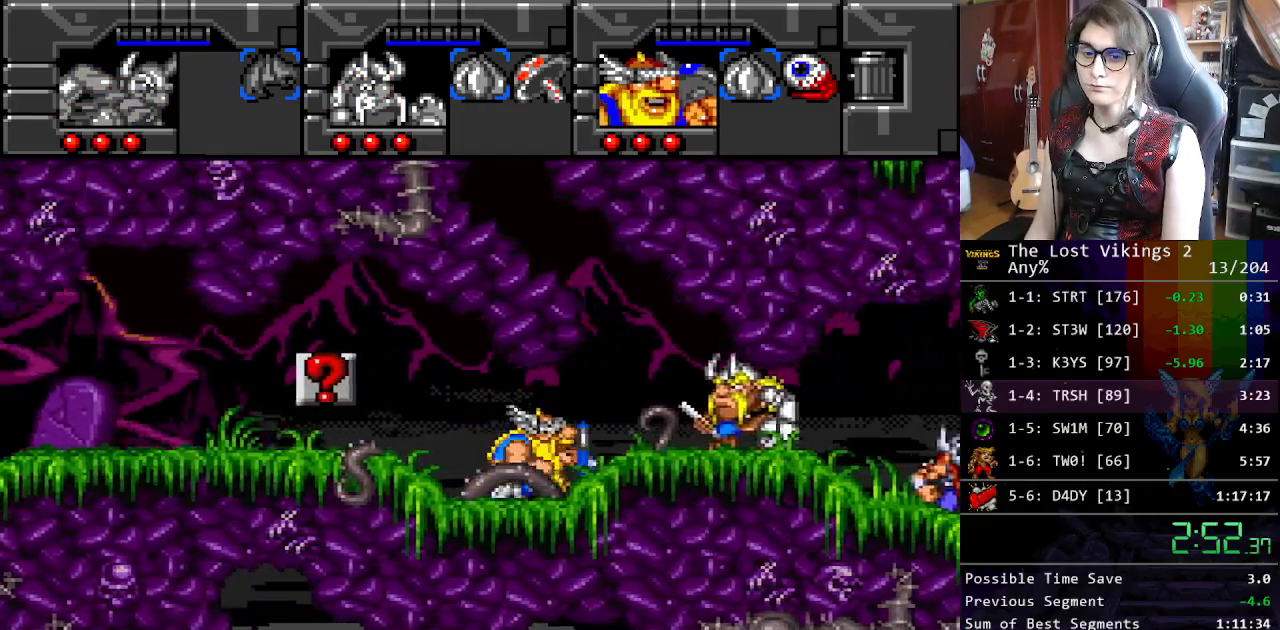
{"buttons": ["DPAD_RIGHT"], "events": []}
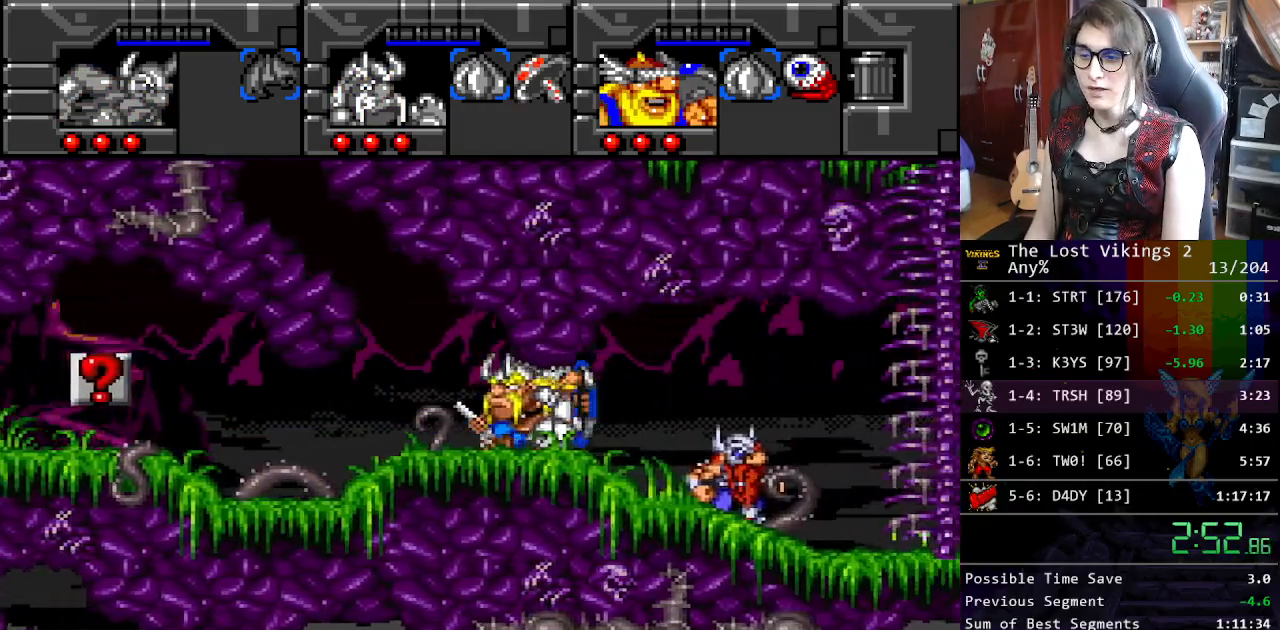
{"buttons": ["DPAD_RIGHT"], "events": []}